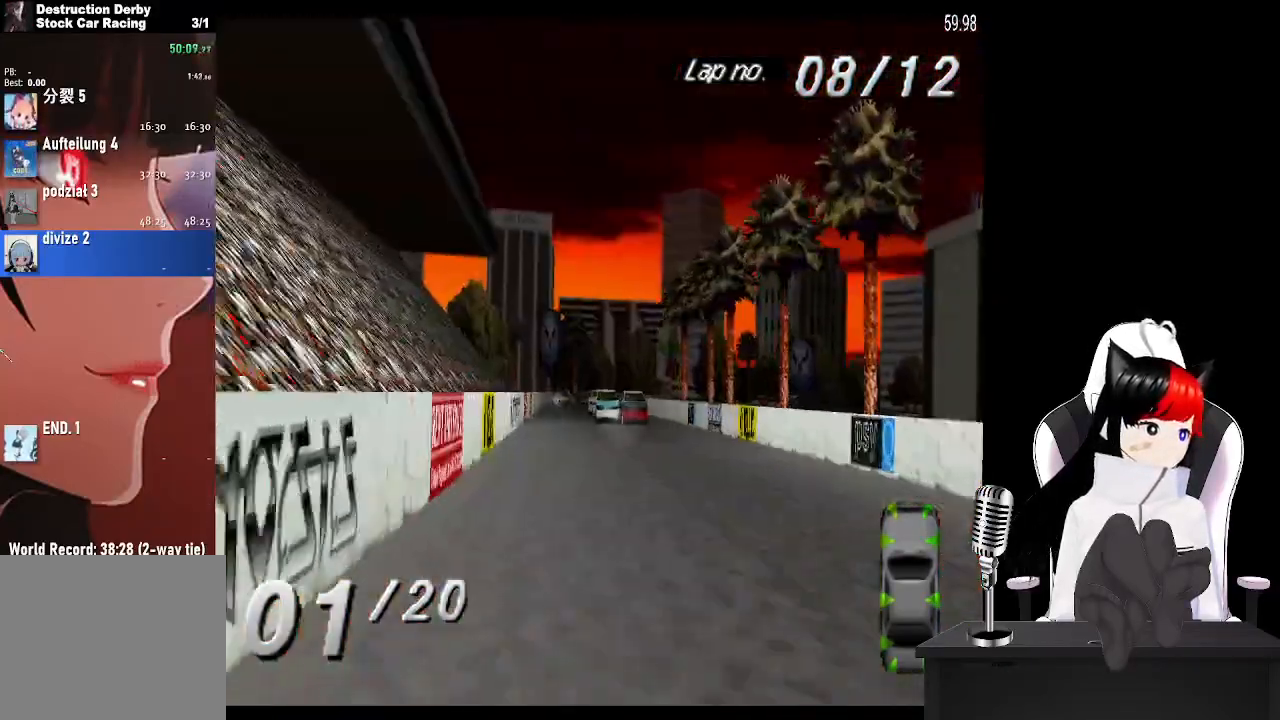
Gameplay with a controller (PlayStation layout); each line is a JSON object with the inputs held at the frame after it. "events" lists button and stick changes between this image and that frame as [ms after this image, input, new state], when the widget could be followed in between.
{"buttons": ["CROSS"], "left_stick": "center", "right_stick": "center", "events": [[283, "DPAD_LEFT", "down"], [433, "DPAD_LEFT", "up"]]}
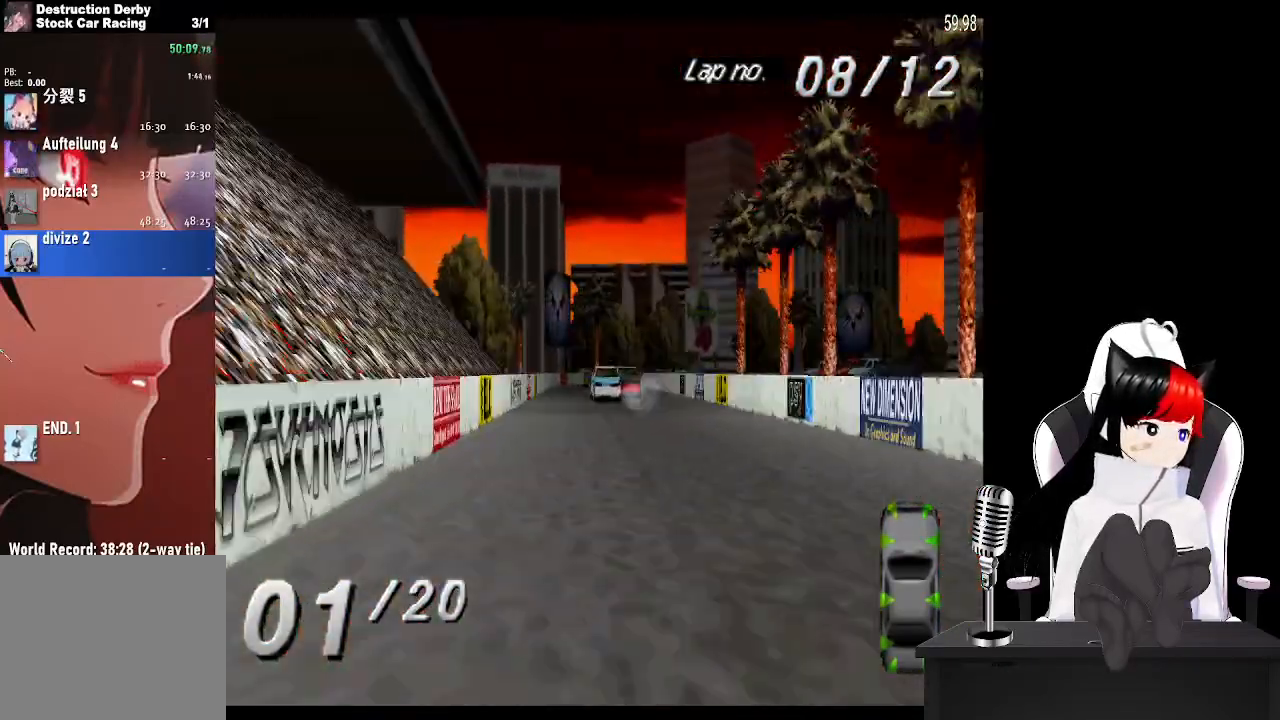
{"buttons": ["CROSS"], "left_stick": "center", "right_stick": "center", "events": [[333, "DPAD_LEFT", "down"], [467, "DPAD_LEFT", "up"]]}
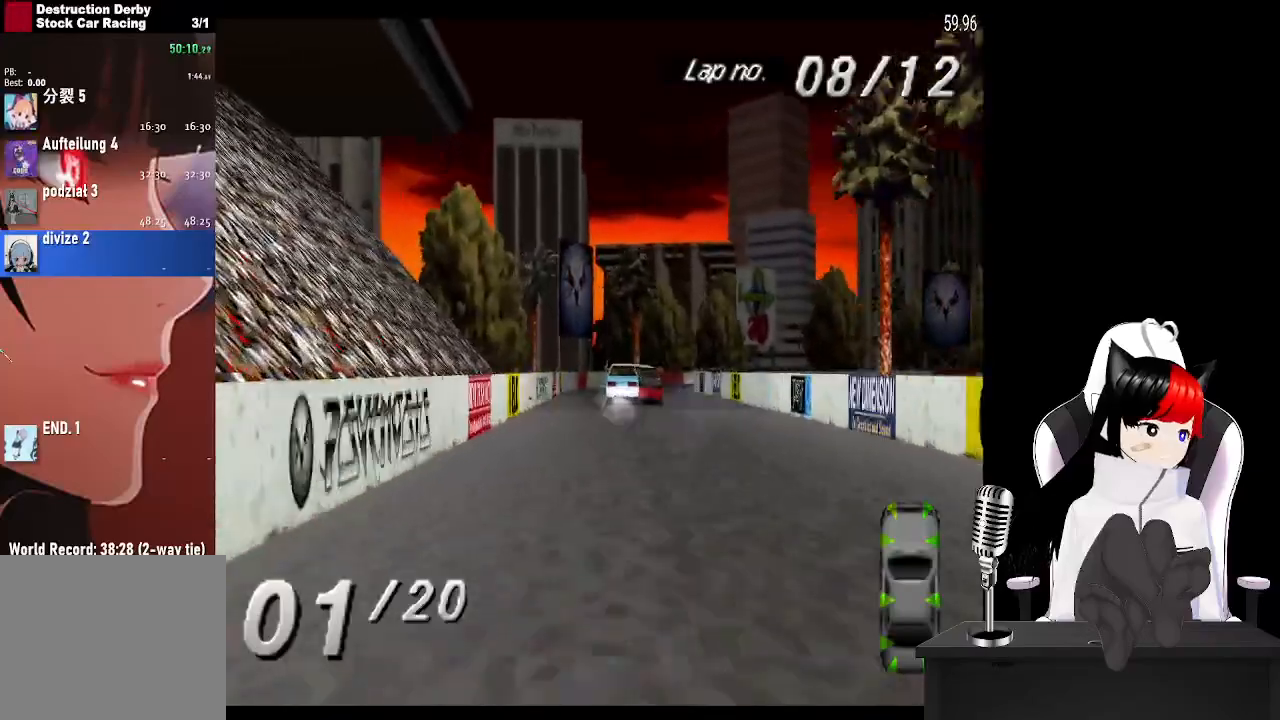
{"buttons": ["CROSS"], "left_stick": "center", "right_stick": "center", "events": []}
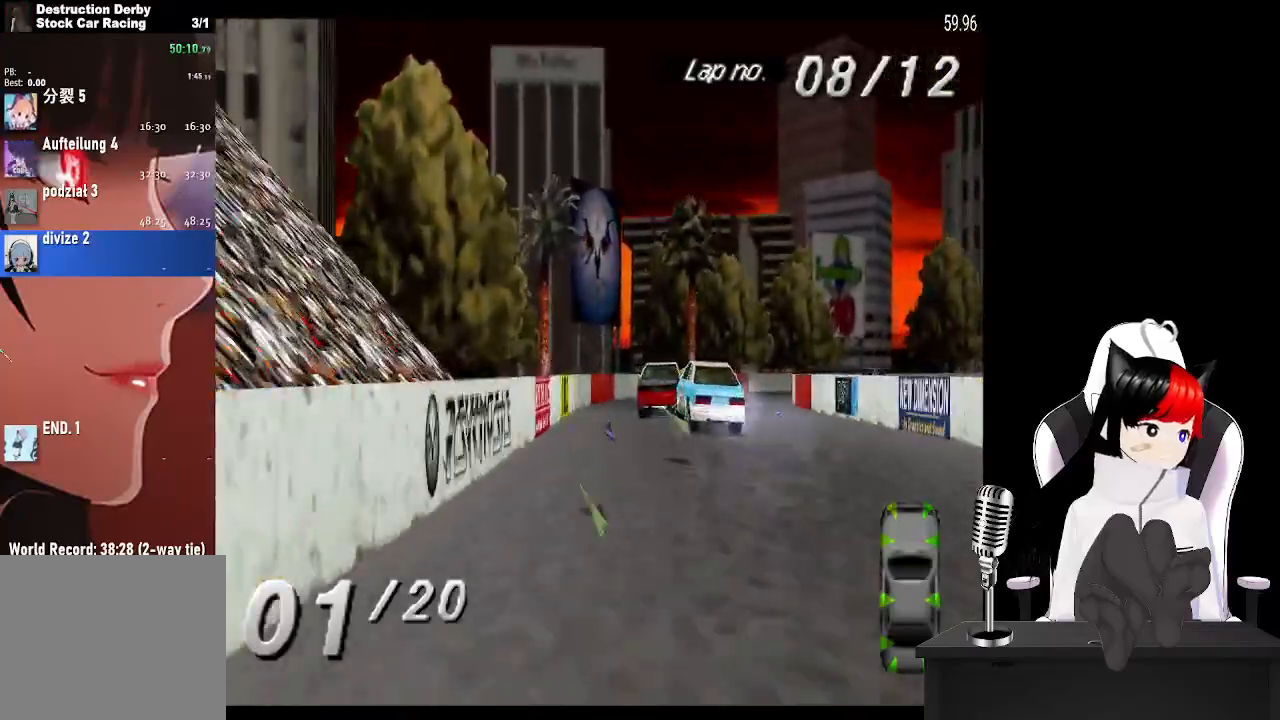
{"buttons": ["CROSS", "DPAD_RIGHT"], "left_stick": "center", "right_stick": "center", "events": [[450, "DPAD_RIGHT", "down"]]}
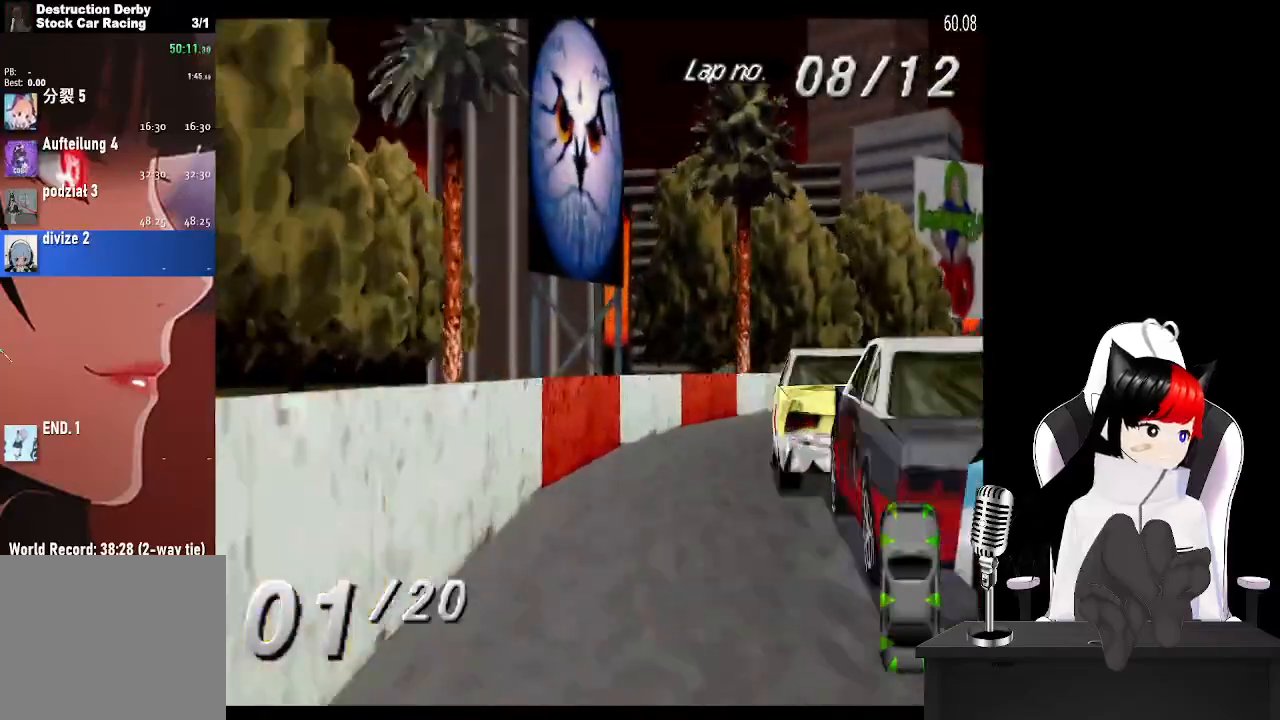
{"buttons": ["CROSS", "DPAD_RIGHT"], "left_stick": "center", "right_stick": "center", "events": []}
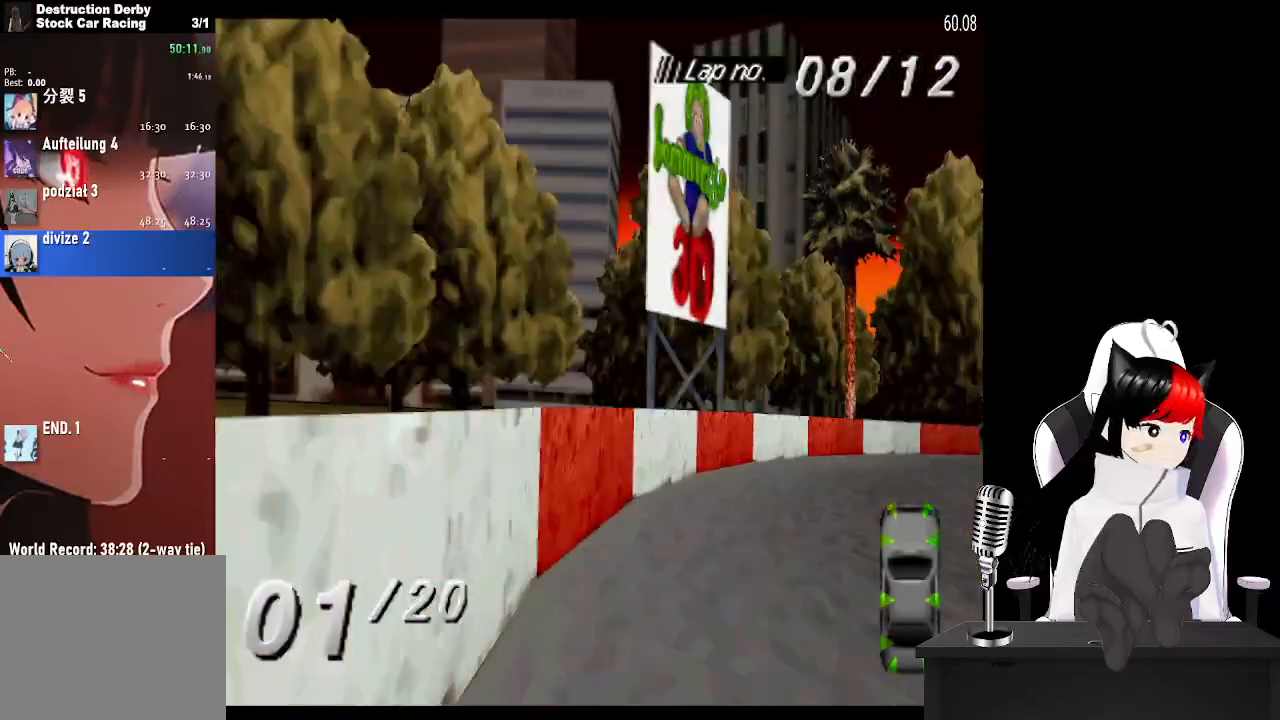
{"buttons": ["CROSS", "DPAD_RIGHT"], "left_stick": "center", "right_stick": "center", "events": []}
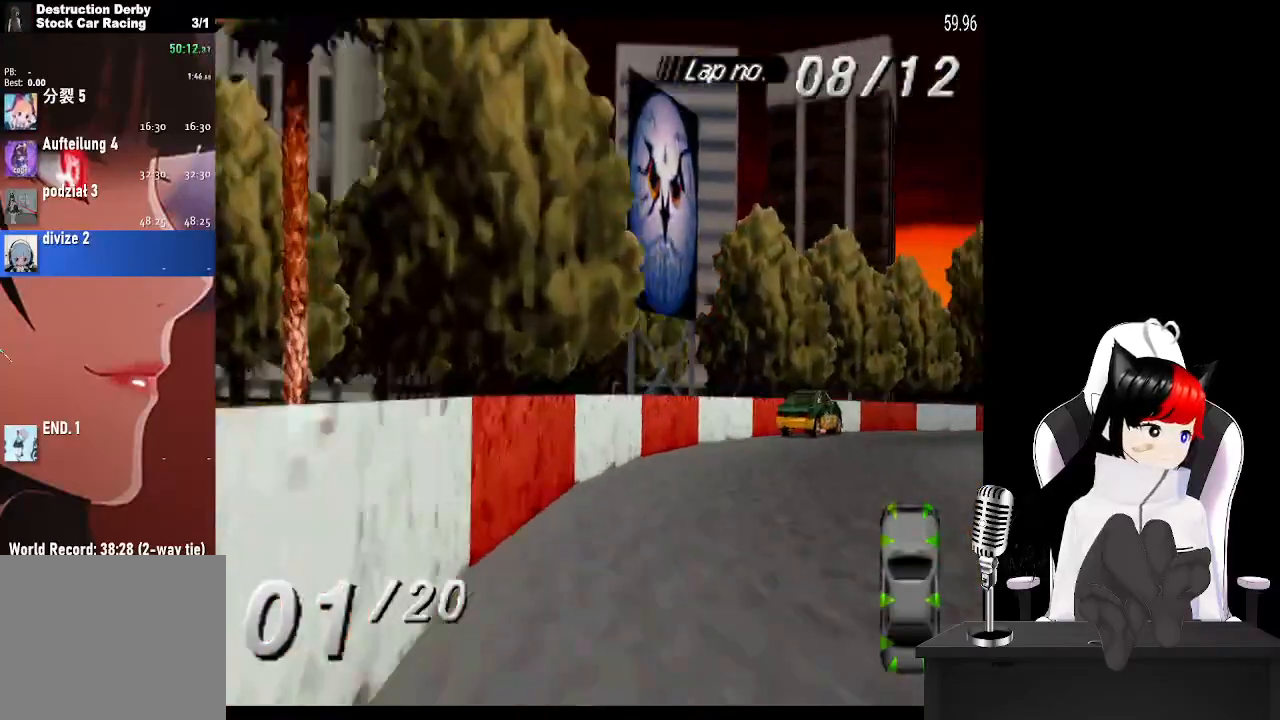
{"buttons": ["CROSS", "DPAD_RIGHT"], "left_stick": "center", "right_stick": "center", "events": []}
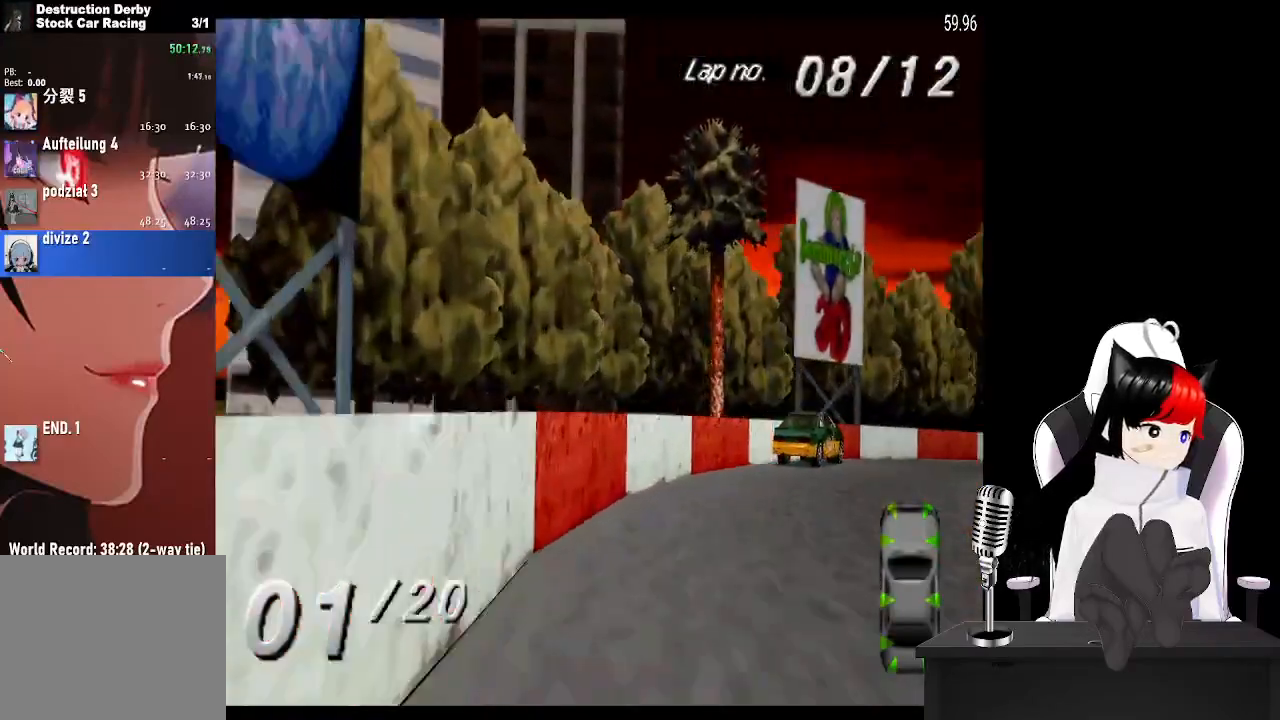
{"buttons": ["CROSS", "DPAD_RIGHT"], "left_stick": "center", "right_stick": "center", "events": [[33, "SQUARE", "down"], [150, "SQUARE", "up"]]}
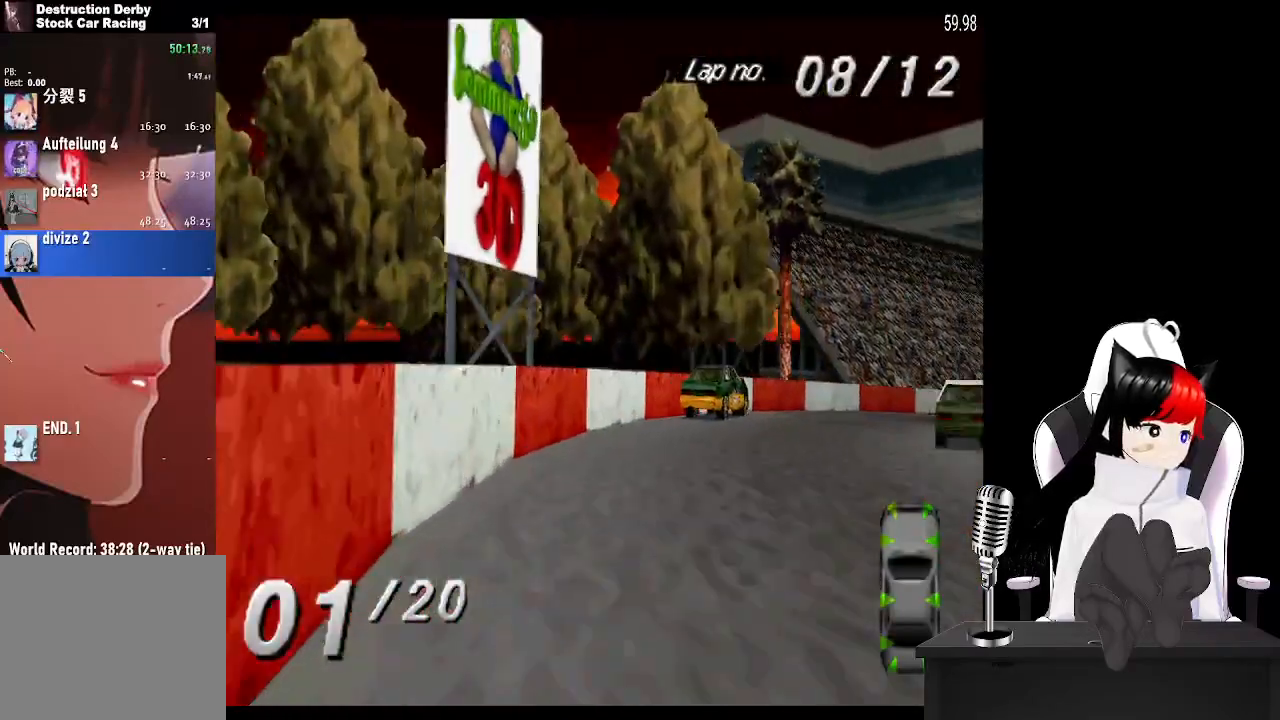
{"buttons": ["CROSS"], "left_stick": "center", "right_stick": "center", "events": [[417, "DPAD_RIGHT", "up"]]}
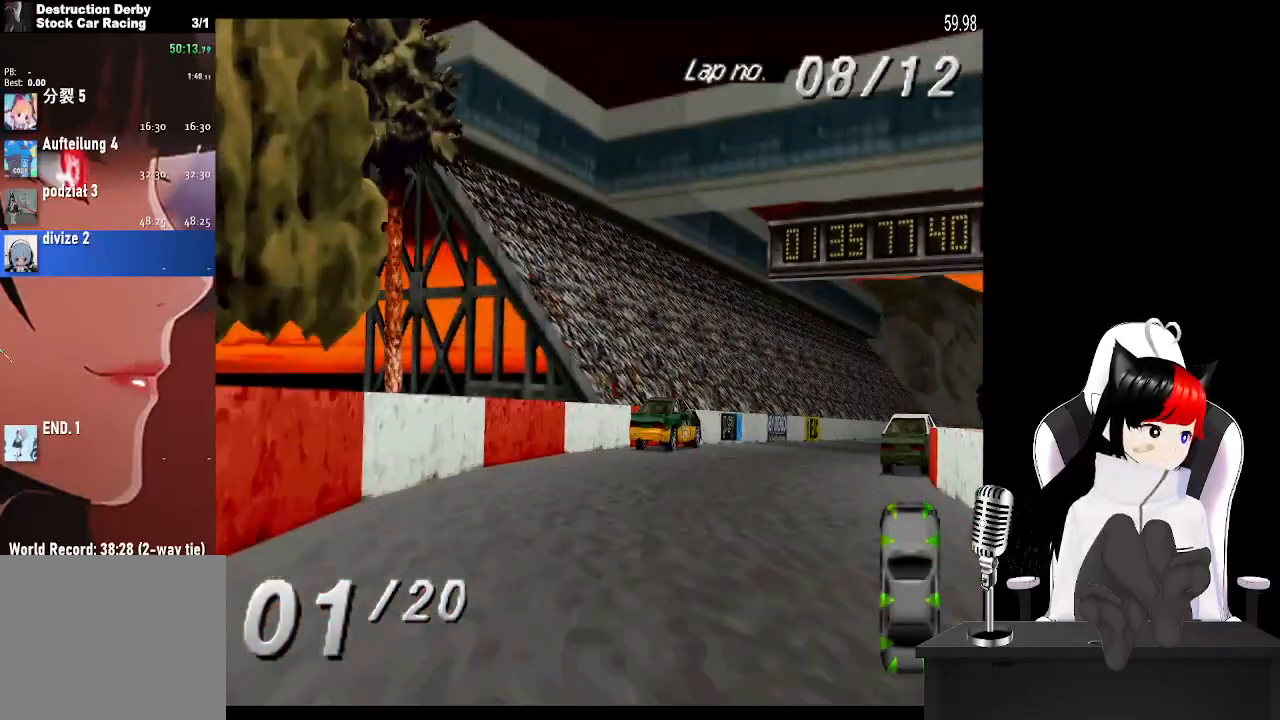
{"buttons": ["CROSS"], "left_stick": "center", "right_stick": "center", "events": [[217, "DPAD_RIGHT", "down"], [367, "DPAD_RIGHT", "up"]]}
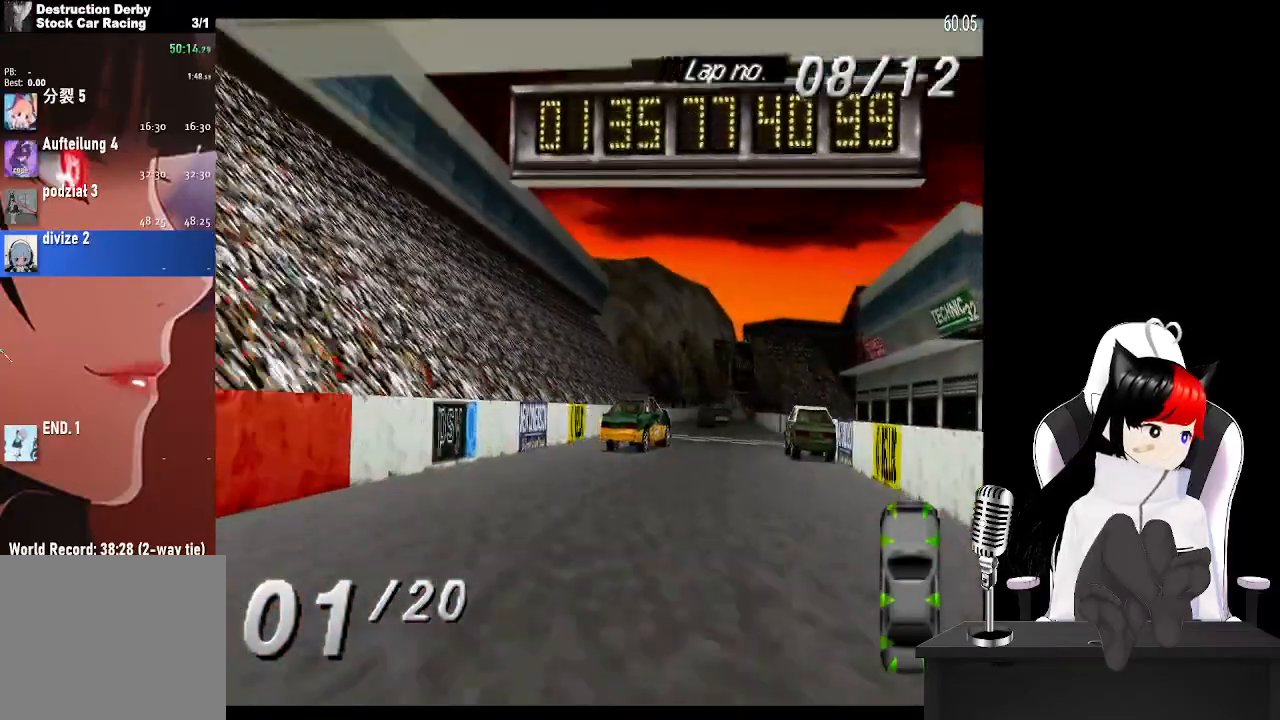
{"buttons": ["CROSS", "DPAD_RIGHT"], "left_stick": "center", "right_stick": "center", "events": [[117, "DPAD_RIGHT", "down"], [200, "DPAD_RIGHT", "up"], [383, "DPAD_RIGHT", "down"]]}
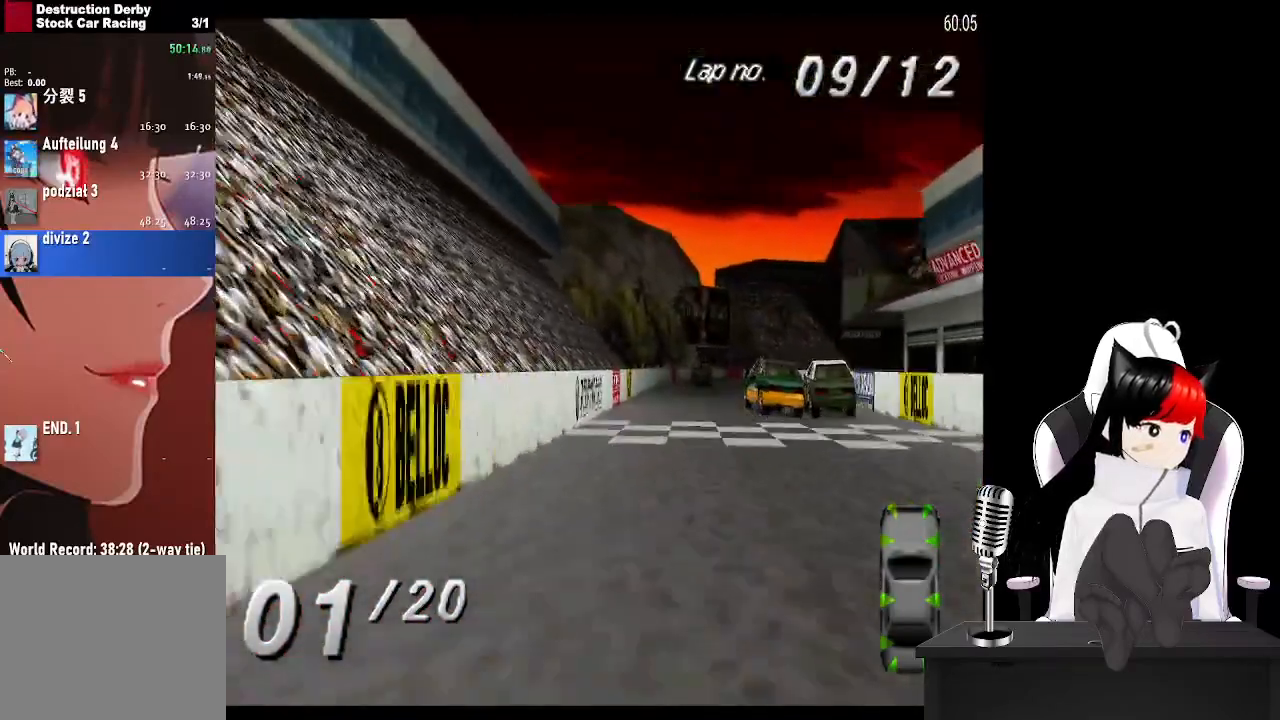
{"buttons": ["CROSS"], "left_stick": "center", "right_stick": "center", "events": [[200, "DPAD_RIGHT", "up"], [283, "DPAD_RIGHT", "down"], [400, "DPAD_RIGHT", "up"]]}
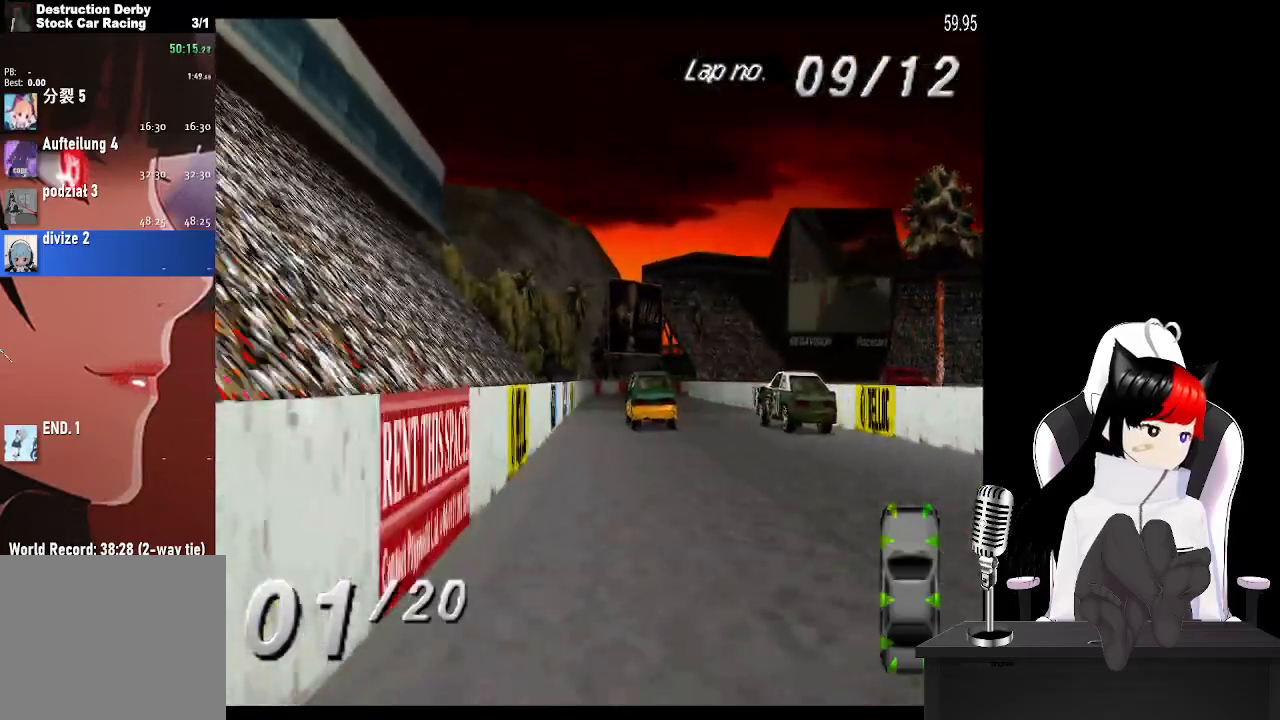
{"buttons": ["CROSS", "DPAD_LEFT"], "left_stick": "center", "right_stick": "center", "events": [[417, "DPAD_LEFT", "down"]]}
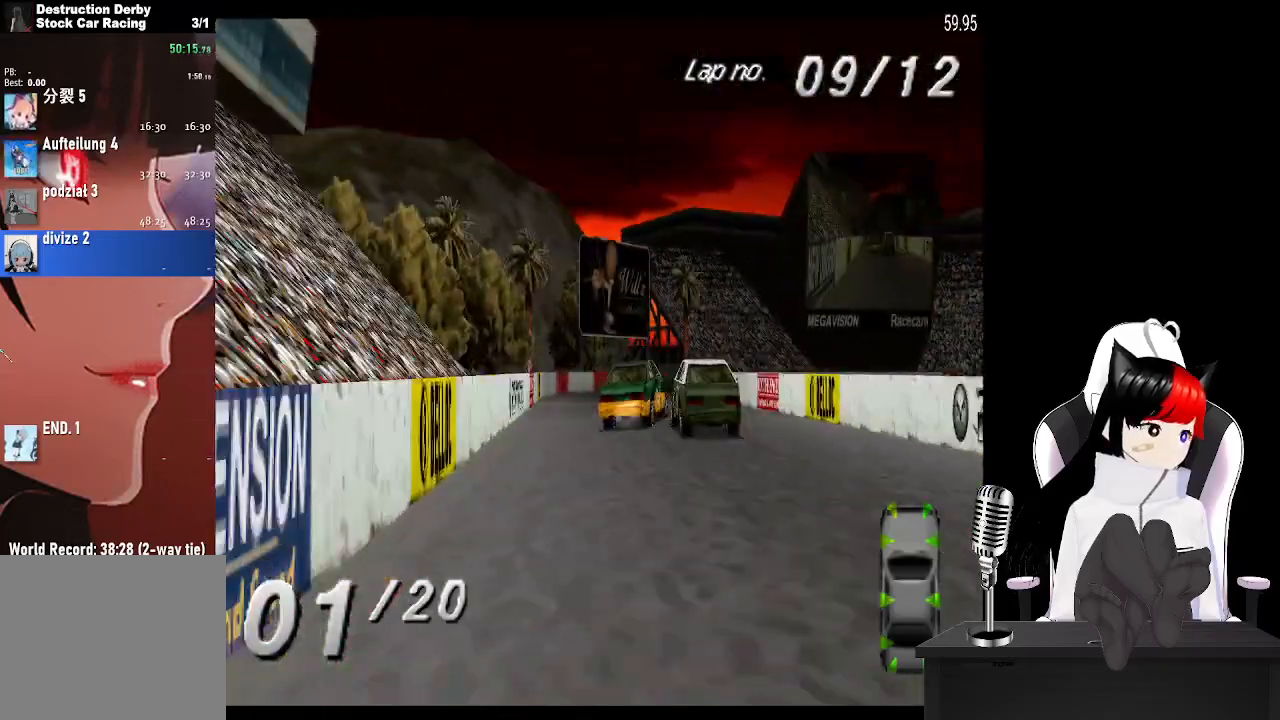
{"buttons": ["CROSS"], "left_stick": "center", "right_stick": "center", "events": [[50, "DPAD_LEFT", "up"]]}
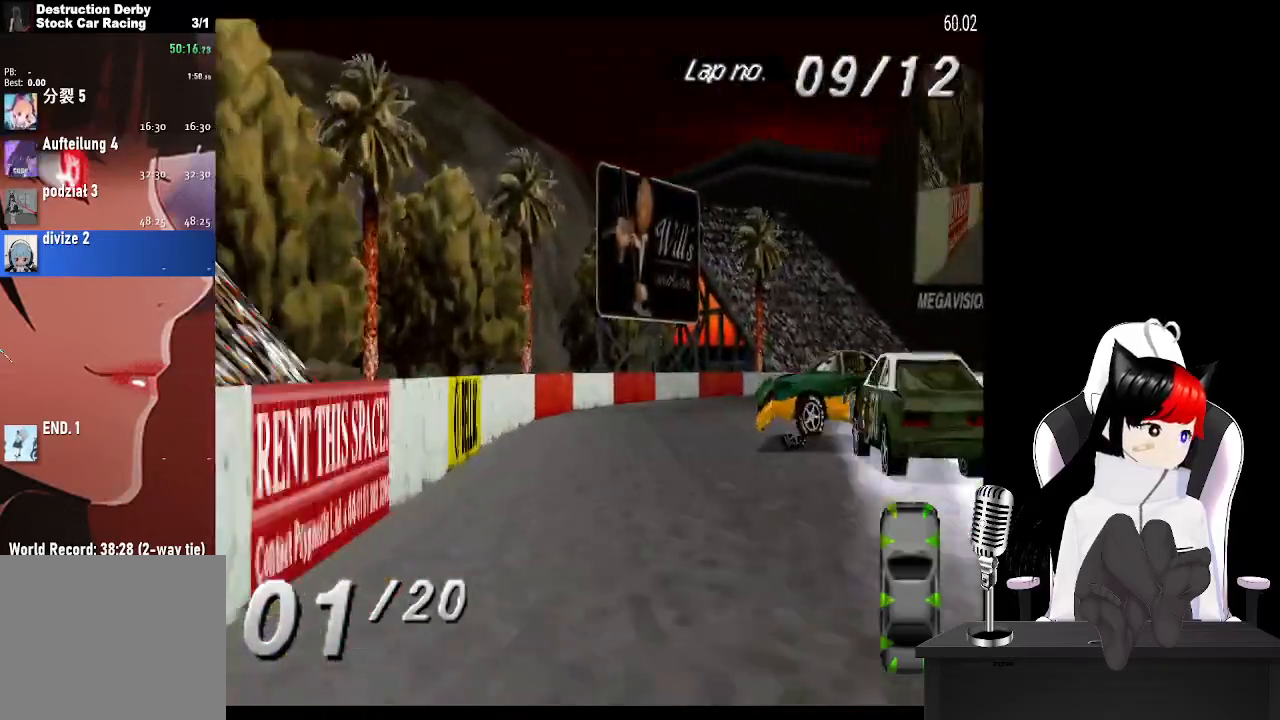
{"buttons": ["CROSS", "DPAD_RIGHT"], "left_stick": "center", "right_stick": "center", "events": [[67, "DPAD_RIGHT", "down"]]}
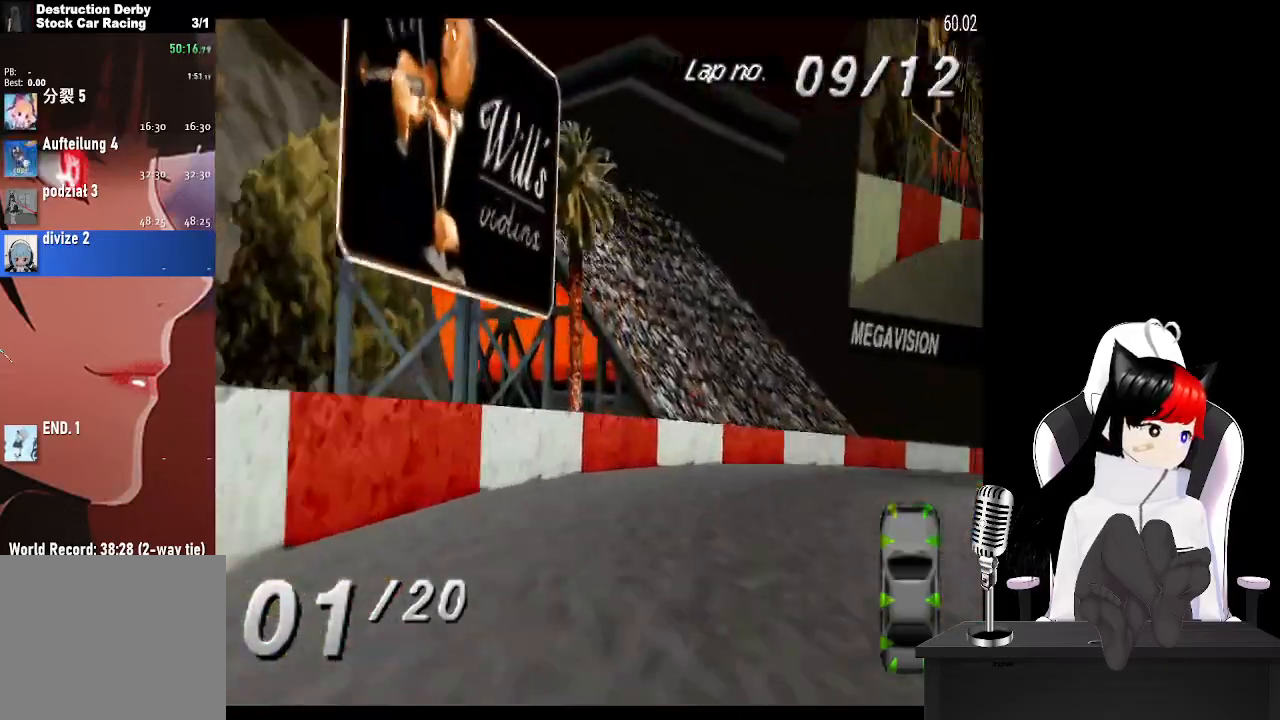
{"buttons": ["CROSS", "DPAD_RIGHT"], "left_stick": "center", "right_stick": "center", "events": [[367, "CROSS", "up"], [483, "CROSS", "down"]]}
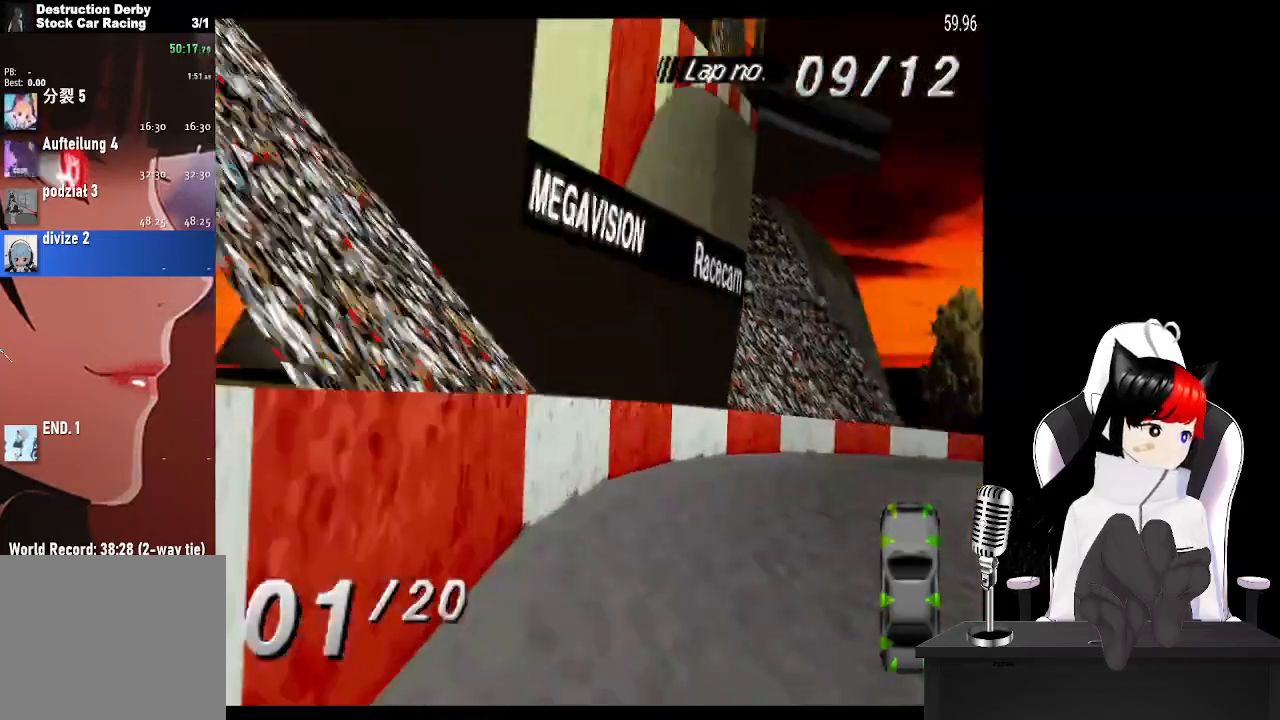
{"buttons": ["CROSS", "DPAD_RIGHT"], "left_stick": "center", "right_stick": "center", "events": []}
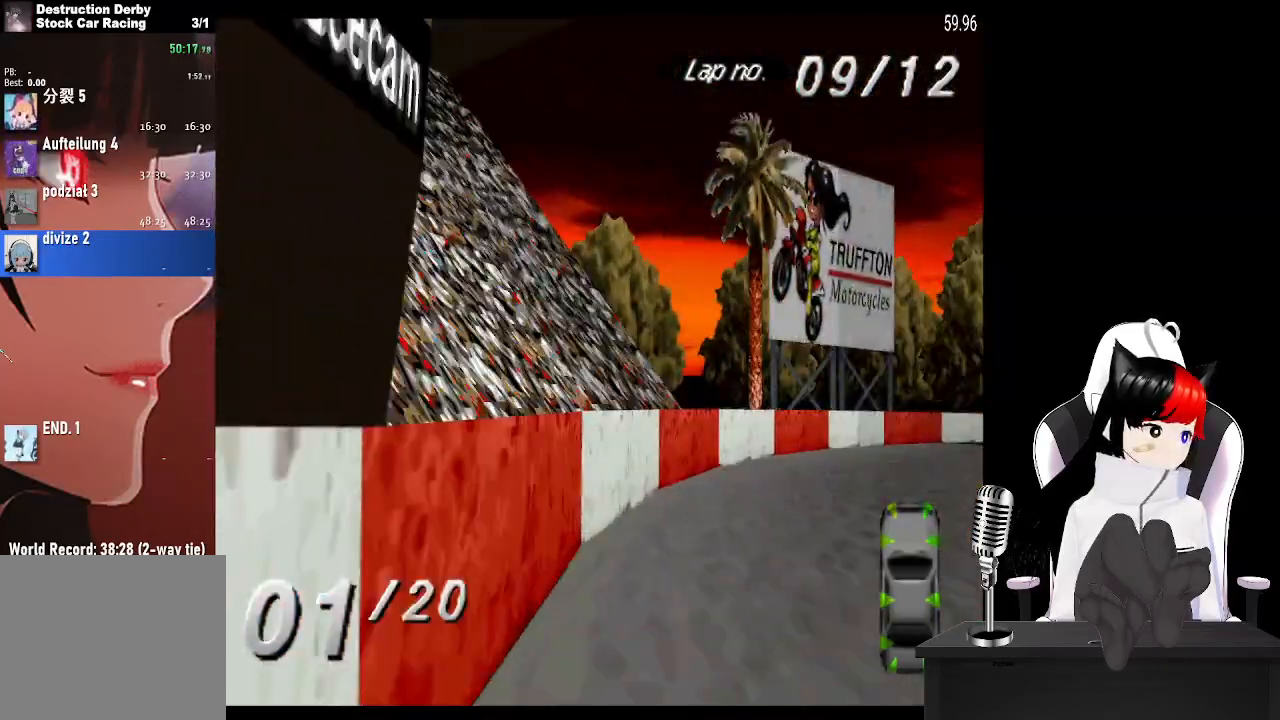
{"buttons": ["CROSS", "DPAD_RIGHT"], "left_stick": "center", "right_stick": "center", "events": []}
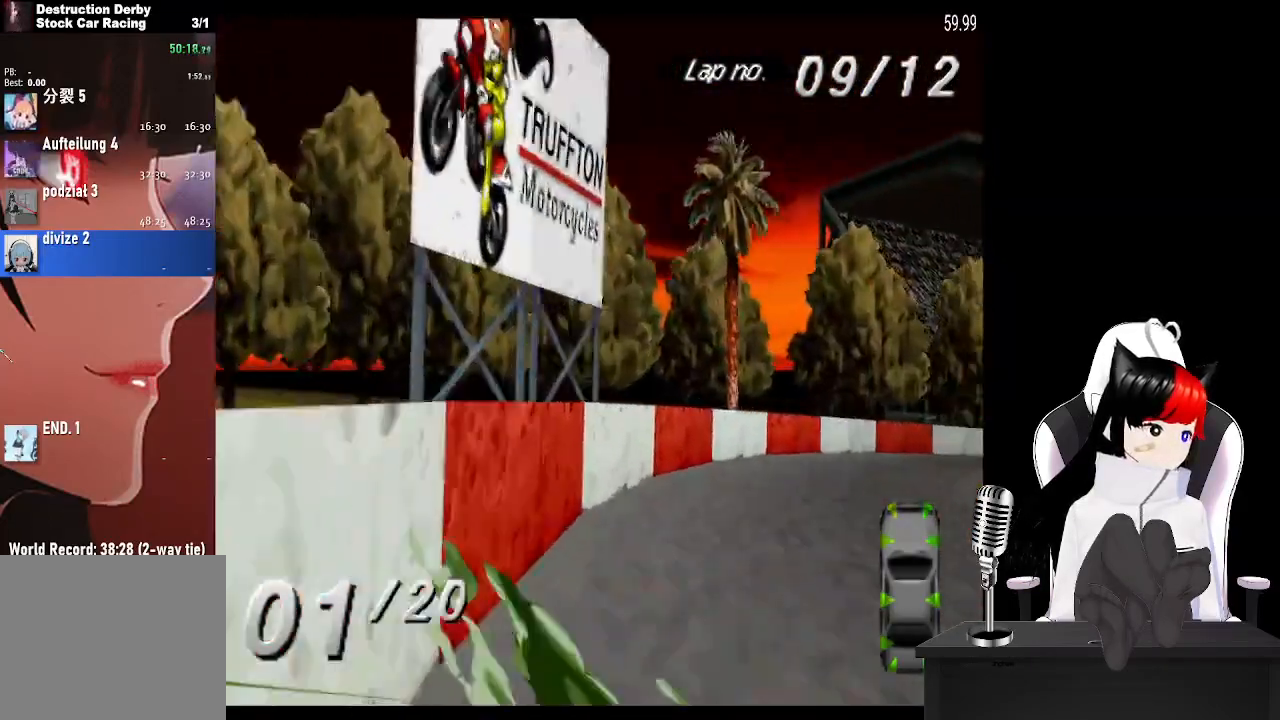
{"buttons": ["CROSS", "DPAD_RIGHT"], "left_stick": "center", "right_stick": "center", "events": []}
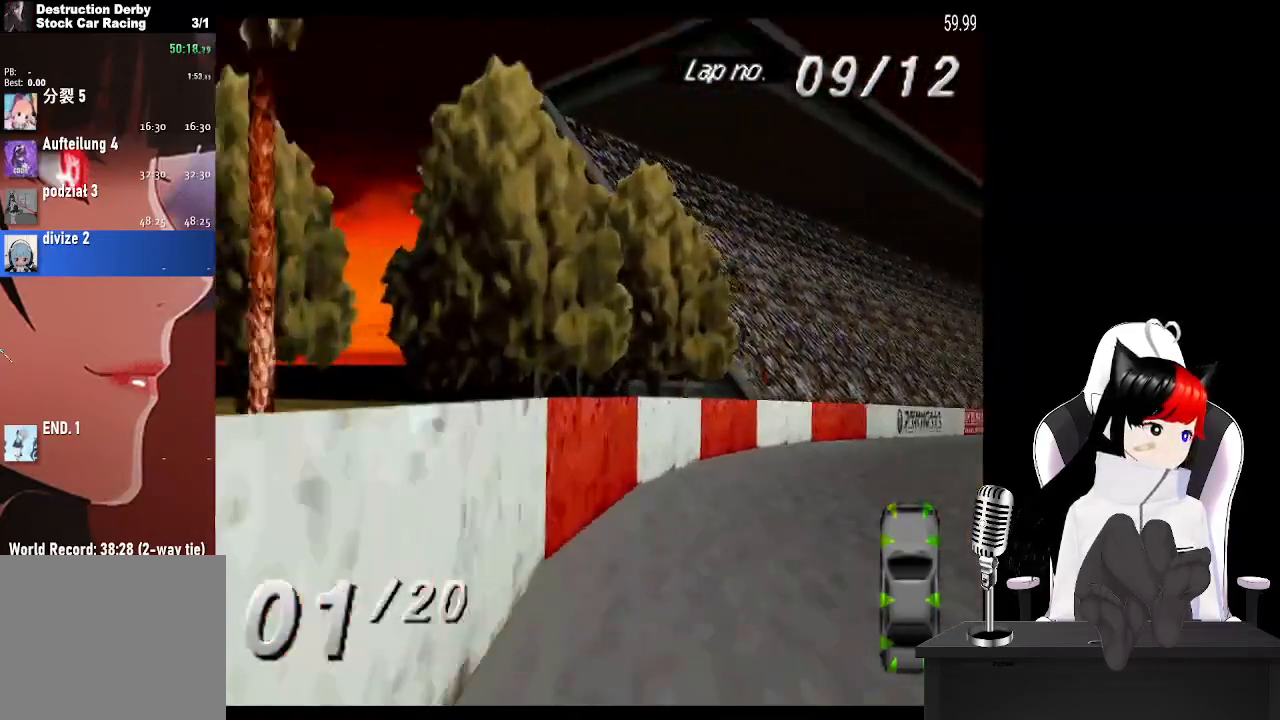
{"buttons": ["CROSS"], "left_stick": "center", "right_stick": "center", "events": [[383, "DPAD_RIGHT", "up"]]}
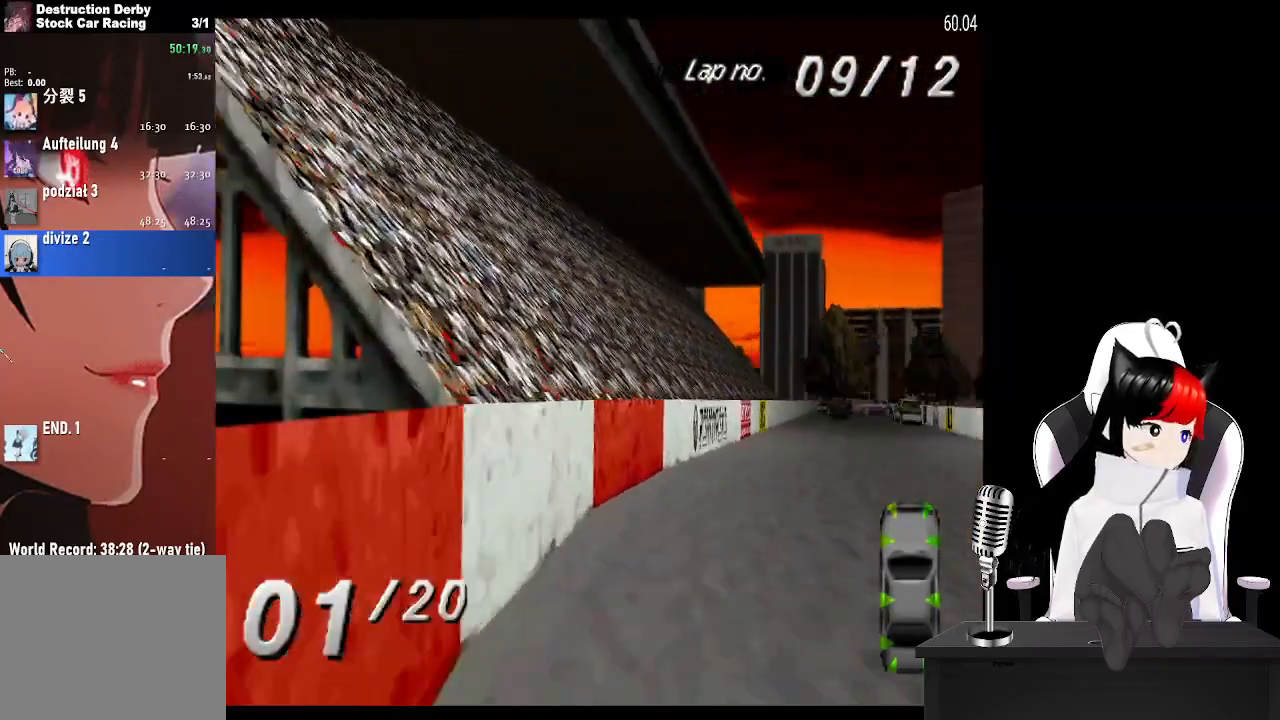
{"buttons": ["CROSS"], "left_stick": "center", "right_stick": "center", "events": [[100, "DPAD_RIGHT", "down"], [200, "DPAD_RIGHT", "up"]]}
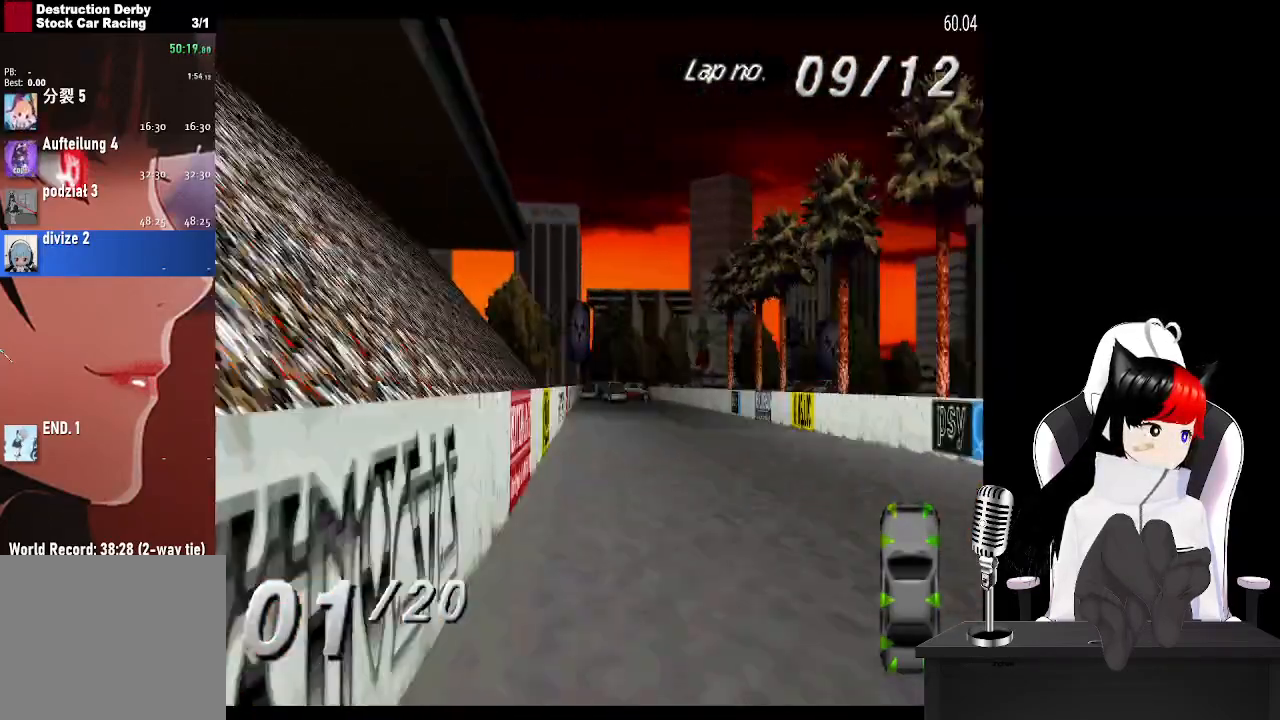
{"buttons": ["CROSS", "DPAD_LEFT"], "left_stick": "center", "right_stick": "center", "events": [[450, "DPAD_LEFT", "down"]]}
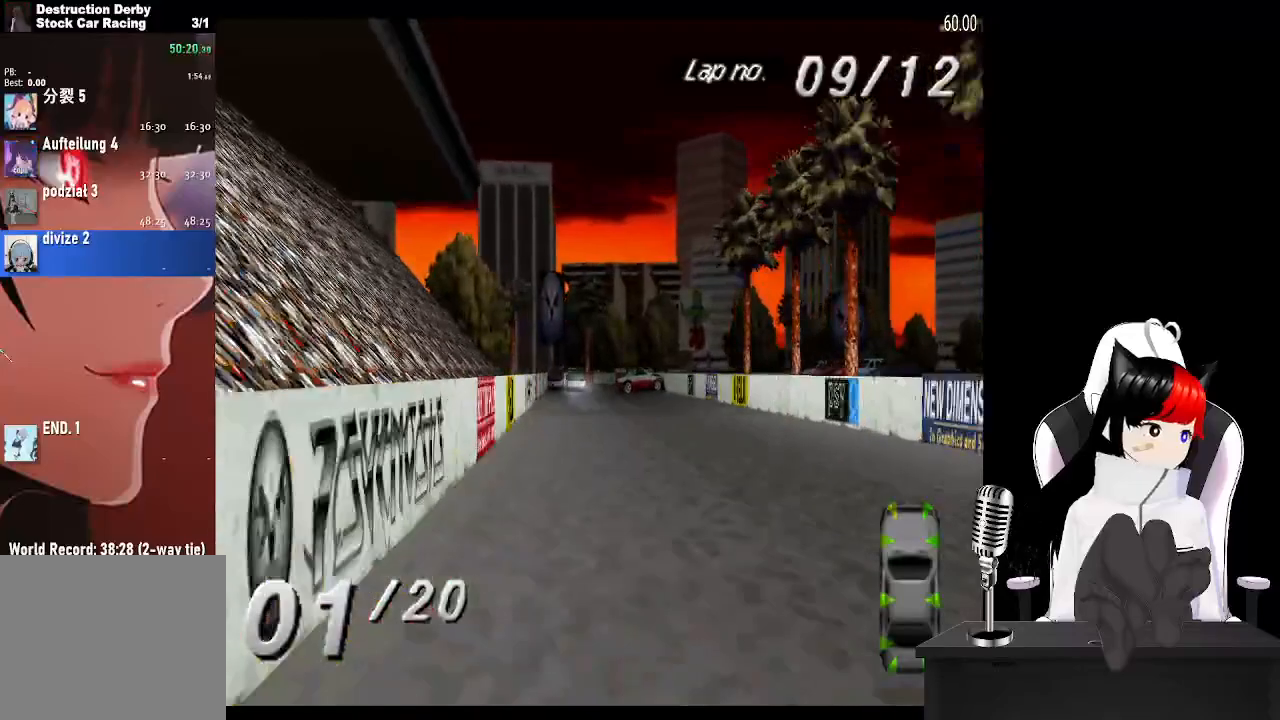
{"buttons": ["CROSS"], "left_stick": "center", "right_stick": "center", "events": [[83, "DPAD_LEFT", "up"], [400, "DPAD_LEFT", "down"], [467, "DPAD_LEFT", "up"]]}
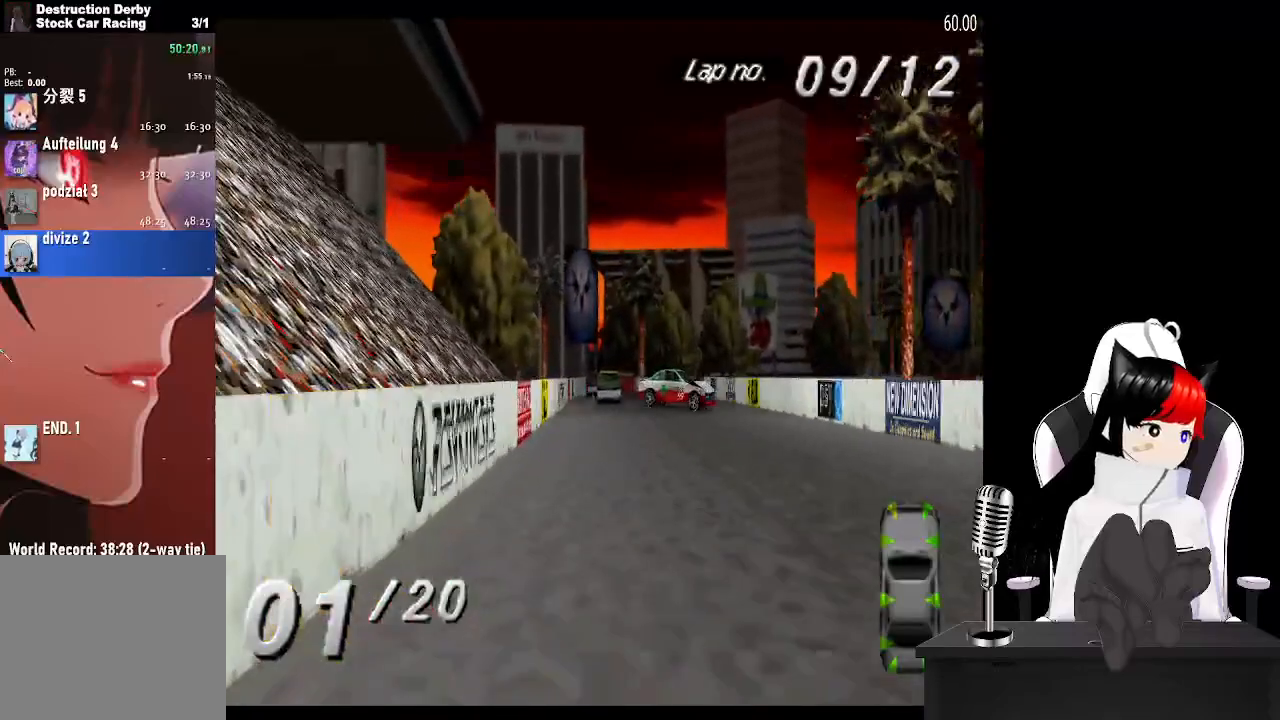
{"buttons": ["CROSS", "DPAD_LEFT"], "left_stick": "center", "right_stick": "center", "events": [[67, "DPAD_RIGHT", "down"], [100, "CROSS", "up"], [317, "CROSS", "down"], [383, "DPAD_RIGHT", "up"], [483, "DPAD_LEFT", "down"]]}
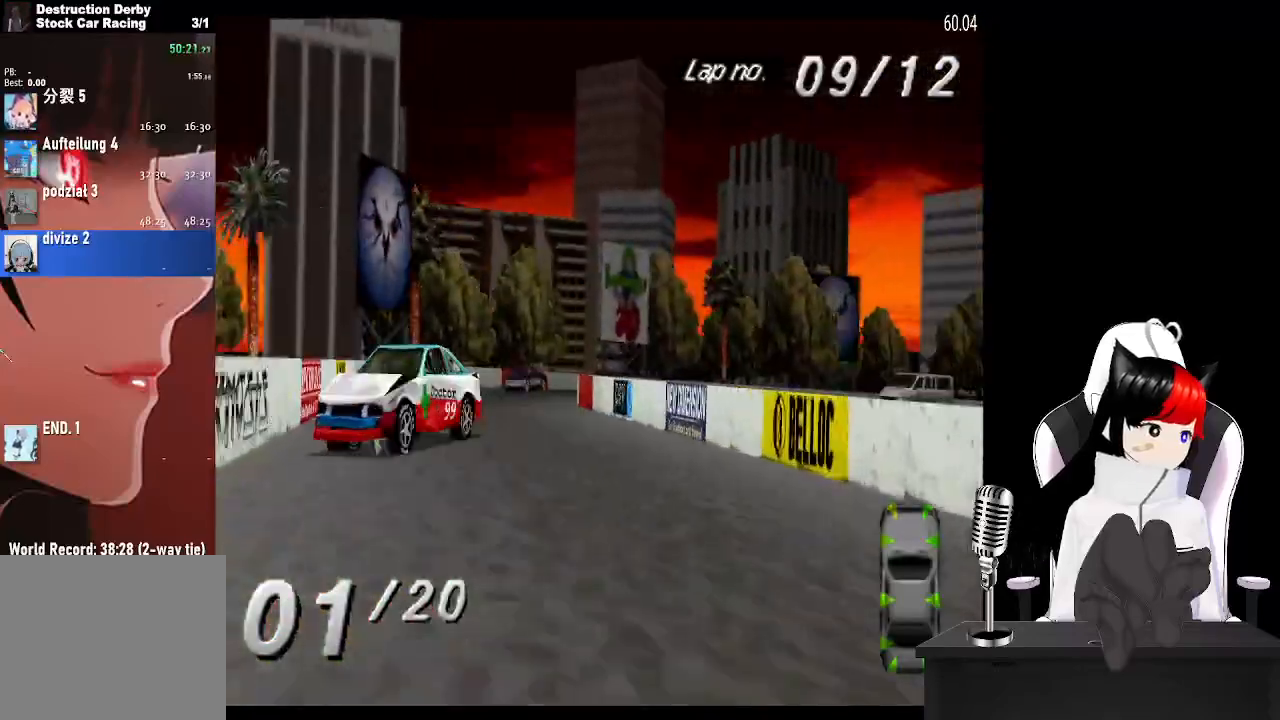
{"buttons": ["CROSS", "DPAD_RIGHT"], "left_stick": "center", "right_stick": "center", "events": [[300, "DPAD_LEFT", "up"], [467, "DPAD_RIGHT", "down"]]}
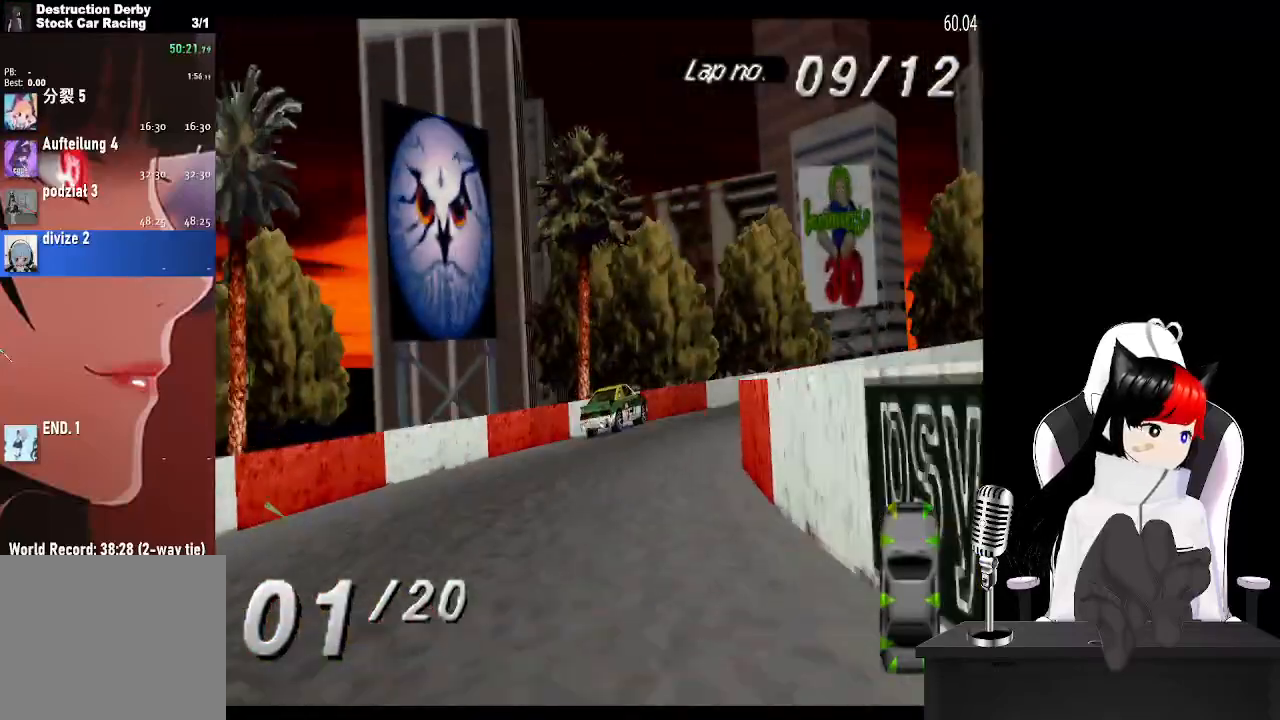
{"buttons": ["CROSS", "DPAD_RIGHT"], "left_stick": "center", "right_stick": "center", "events": [[50, "CROSS", "up"], [267, "SQUARE", "down"], [350, "SQUARE", "up"], [400, "CROSS", "down"]]}
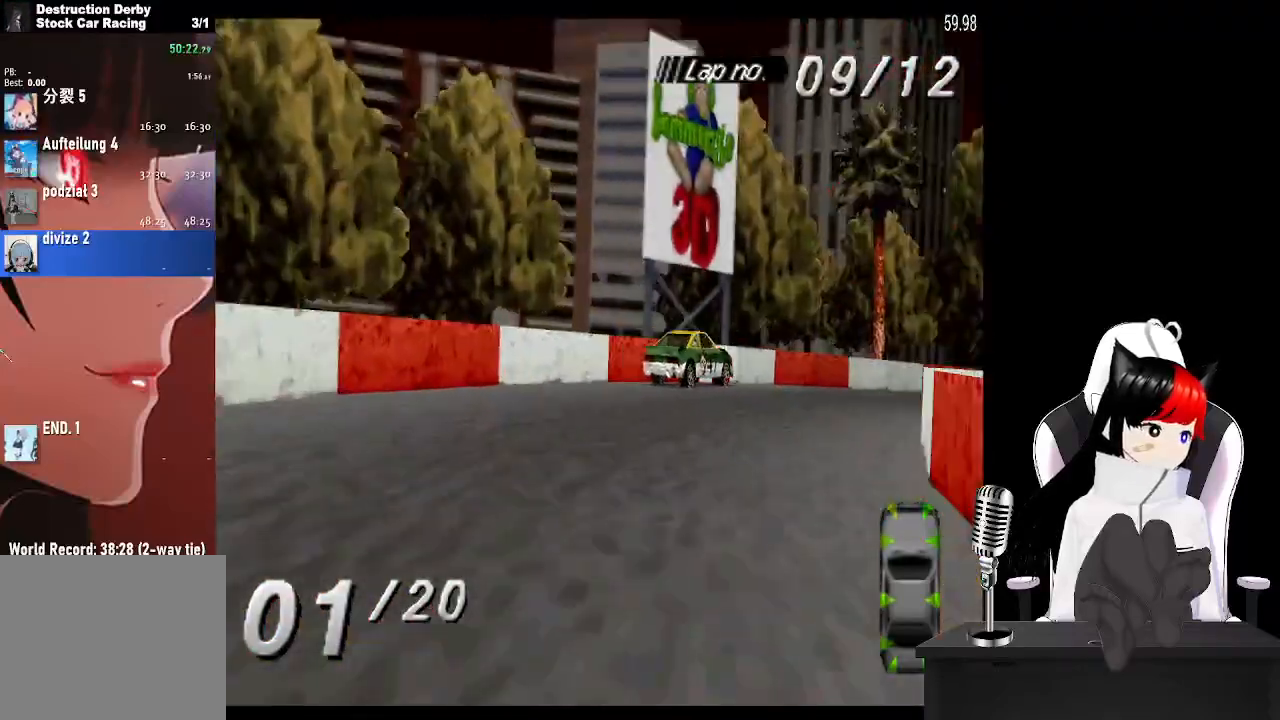
{"buttons": ["CROSS", "DPAD_RIGHT"], "left_stick": "center", "right_stick": "center", "events": []}
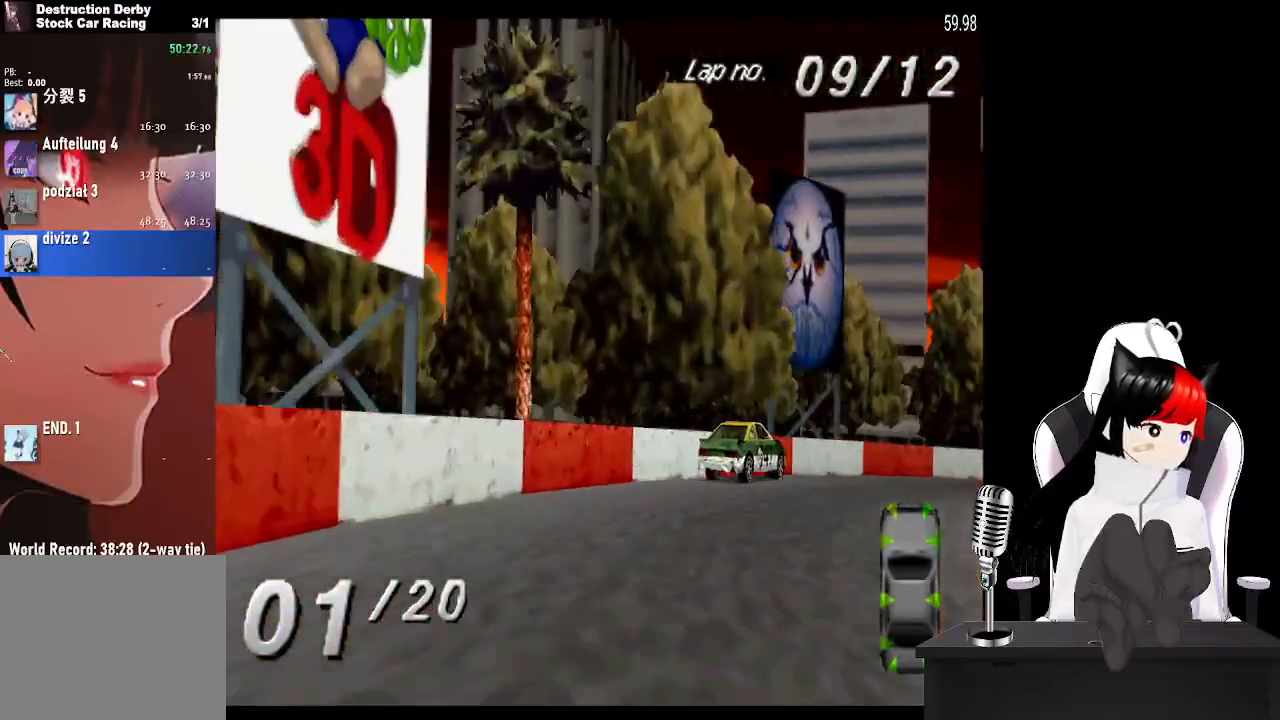
{"buttons": ["CROSS", "L2", "DPAD_RIGHT"], "left_stick": "center", "right_stick": "center", "events": [[17, "CROSS", "up"], [133, "L2", "down"], [200, "CROSS", "down"], [283, "L2", "up"], [467, "L2", "down"]]}
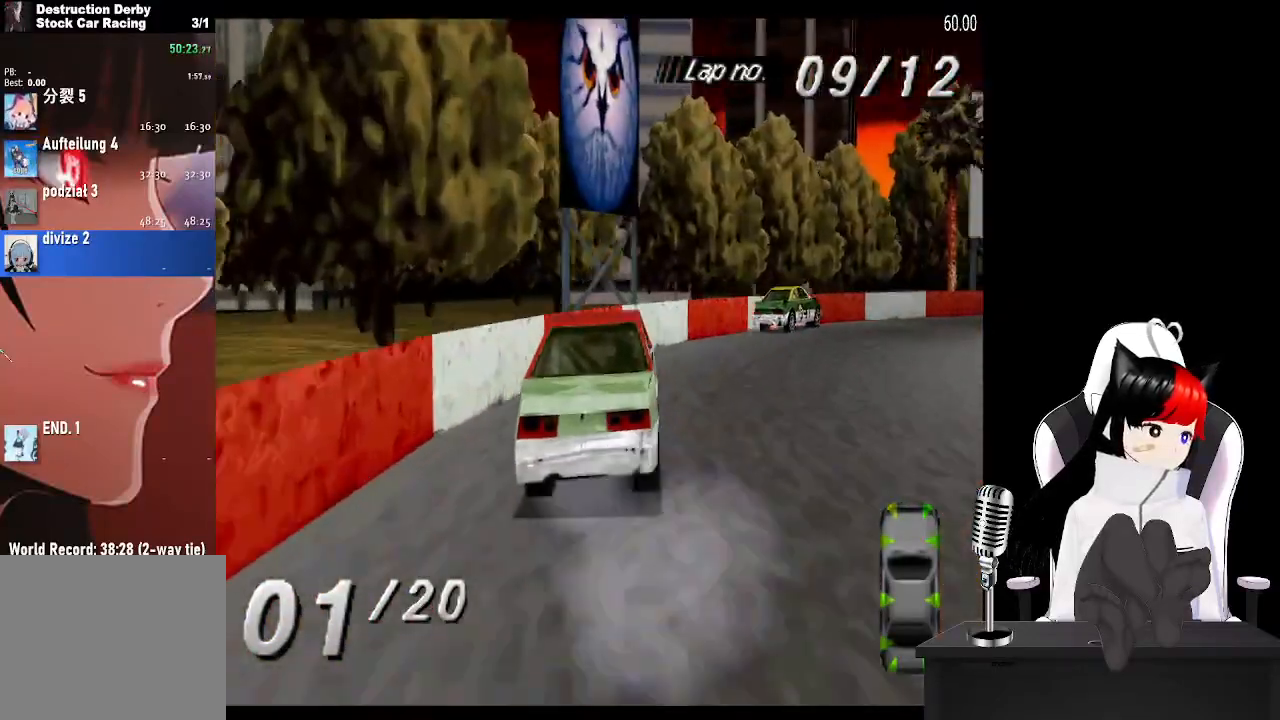
{"buttons": ["CROSS", "L2", "DPAD_RIGHT"], "left_stick": "center", "right_stick": "center", "events": [[150, "L2", "up"], [400, "L2", "down"]]}